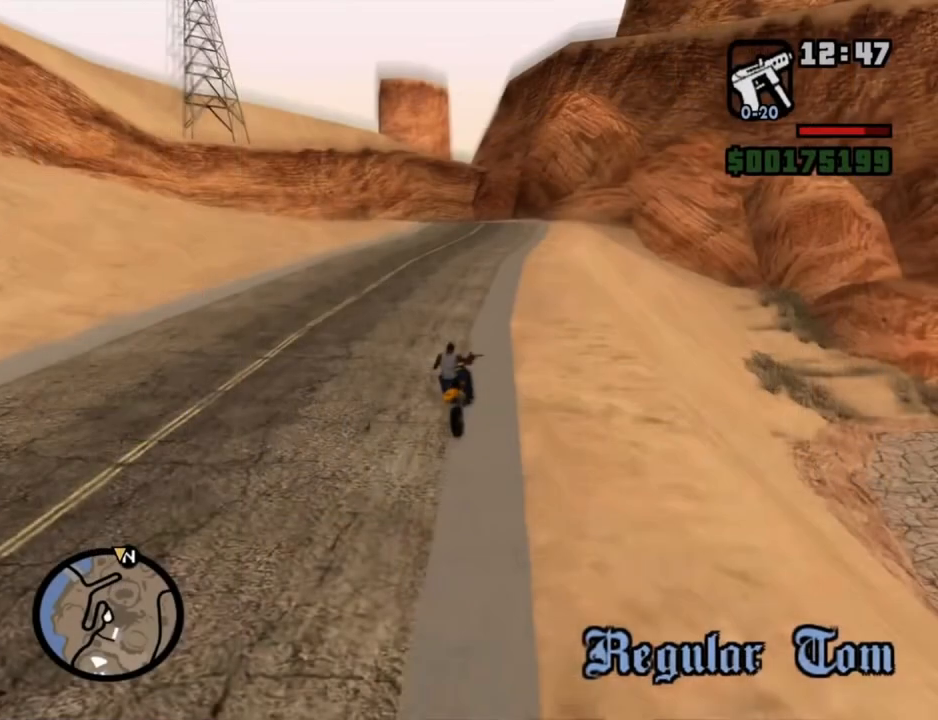
Gameplay with keyboard and mouse; each line is a JSON object with the keys and mouse buttons held at the frame after it. "events" lists presses ("down") and releases ("up") of "1", "2", "3", "4", "5", "6", "a", "alt", "c", "ctrl", "d", "down", "e", "escape", "f", "f1", "f2", "f3", "g", "h", "left", "num2", "q", "r", "right", "s", "shift", "space", "t", "tab", "up", "v", "w", "x", "z", "mouse_left", "mouse_middle", "mouse_right", "mouse_wheel_up" and "mouse_wheel_down" between this image and that frame as [ms after this image, input, new state], when the widget could be followed in between. "mouse_left", "mouse_middle", "mouse_right", "mouse_wheel_up", "mouse_wheel_down" = the "left", "middle", "right", "wheel_up", "wheel_down" buttons of the "mouse" list. No other keys are recorded. Mouse movement is not recorded.
{"keys": [], "mouse": [], "events": []}
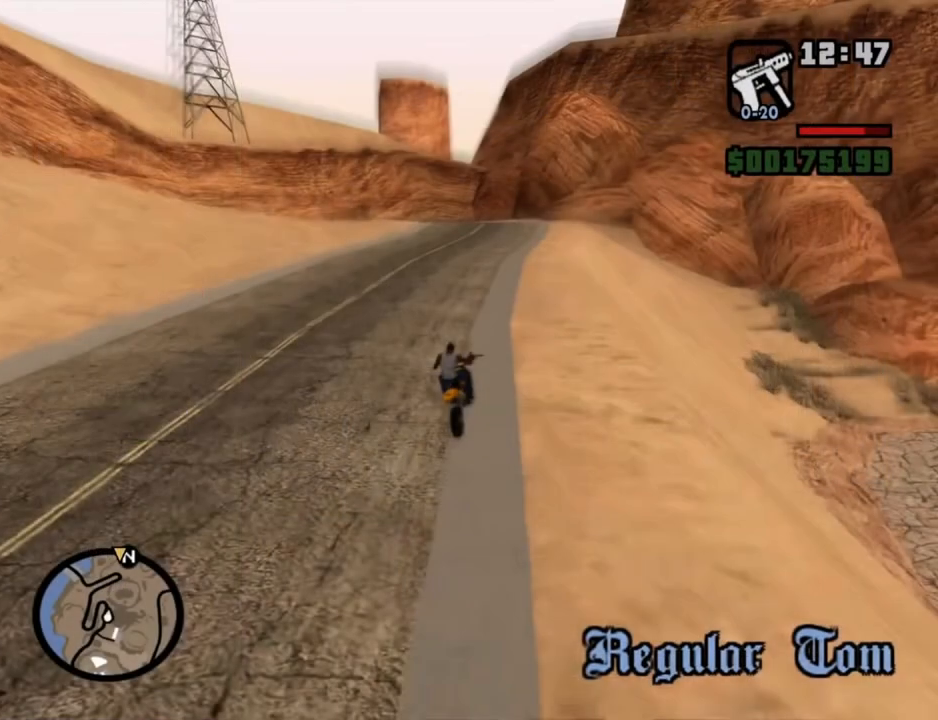
{"keys": [], "mouse": [], "events": []}
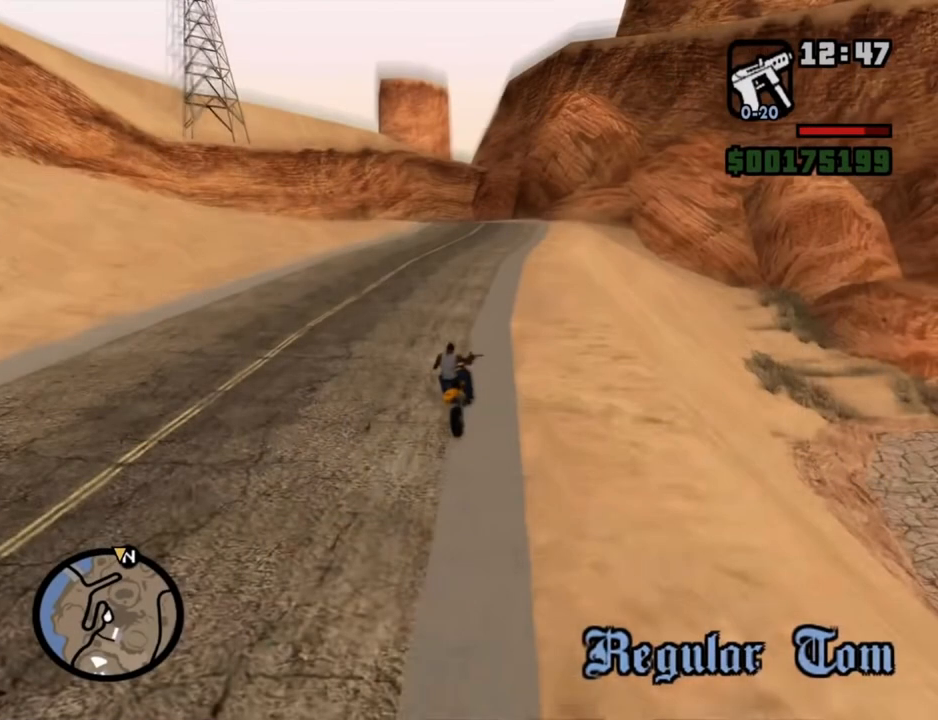
{"keys": [], "mouse": [], "events": [[451, "mouse_right", "down"], [484, "mouse_right", "up"]]}
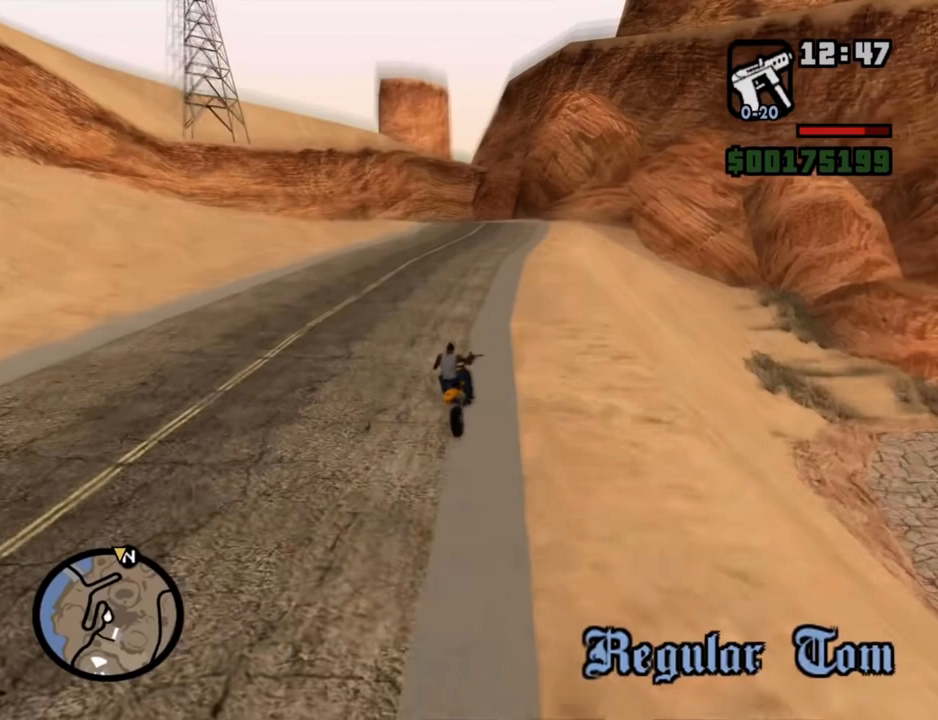
{"keys": [], "mouse": [], "events": [[418, "mouse_left", "down"], [501, "mouse_left", "up"]]}
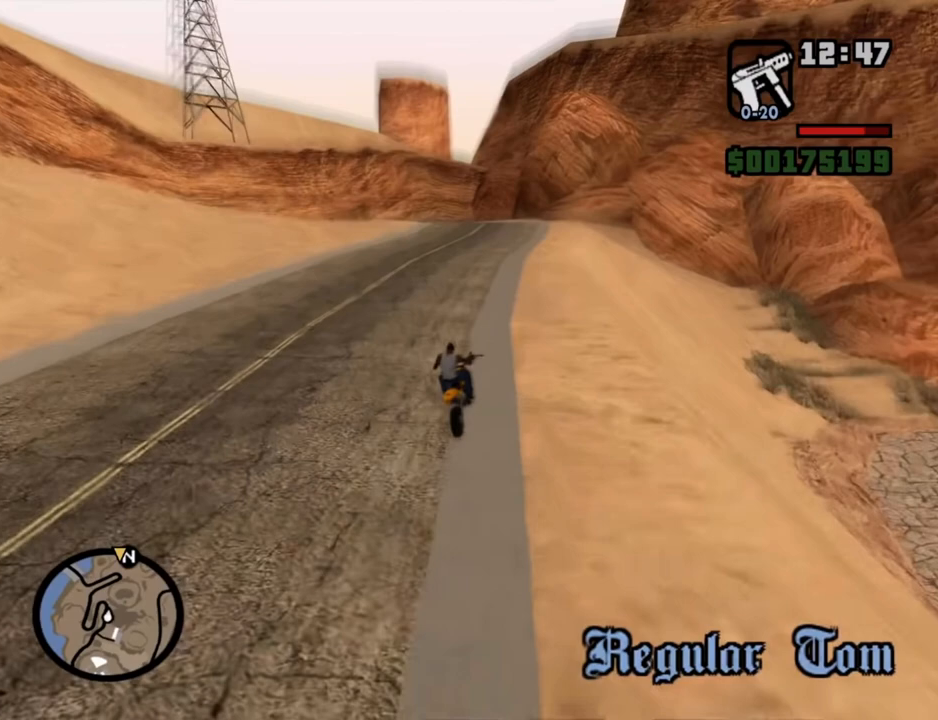
{"keys": [], "mouse": [], "events": []}
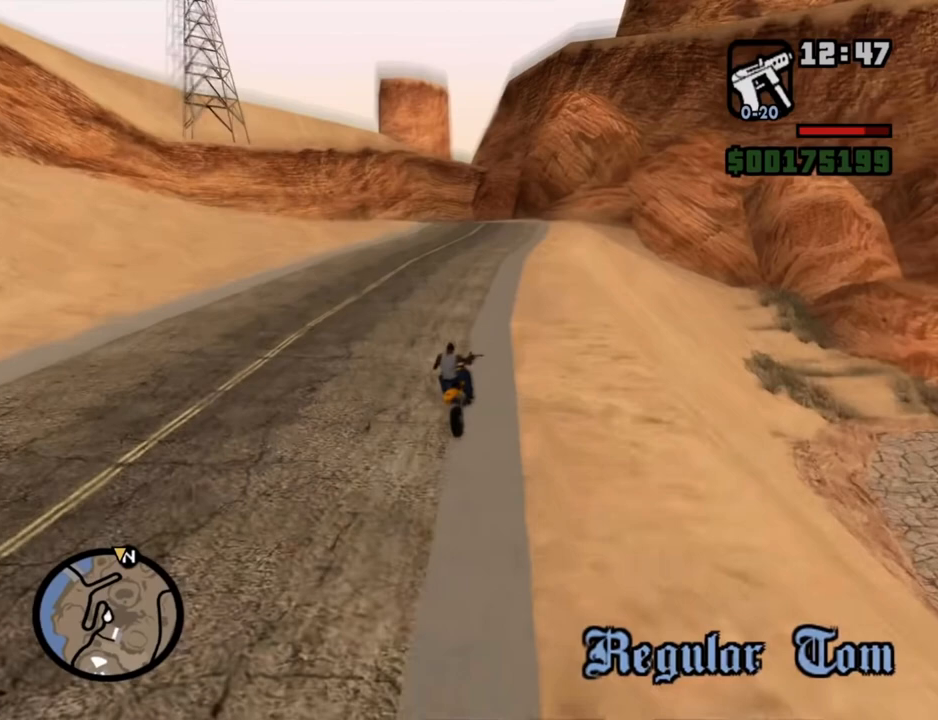
{"keys": [], "mouse": [], "events": [[301, "mouse_right", "down"], [401, "mouse_right", "up"]]}
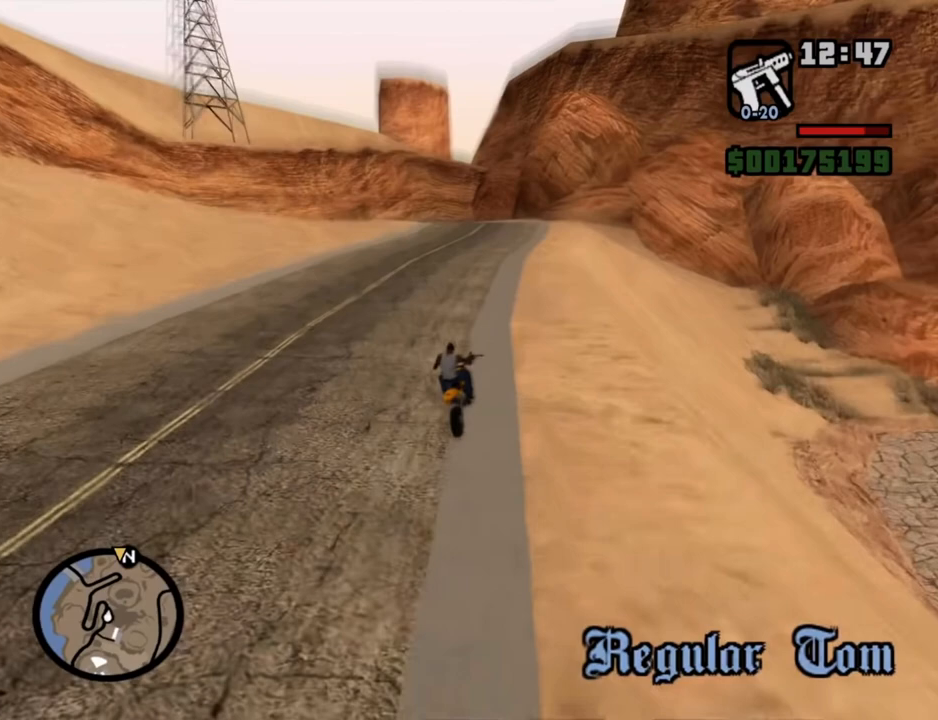
{"keys": [], "mouse": ["left"], "events": [[502, "mouse_left", "down"]]}
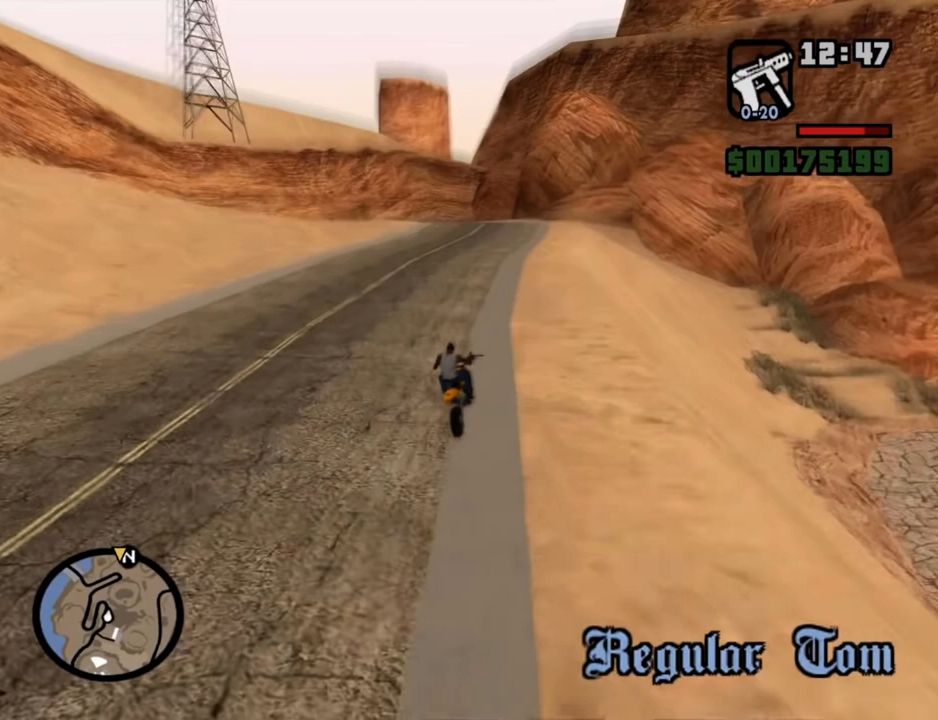
{"keys": [], "mouse": [], "events": [[100, "mouse_left", "up"]]}
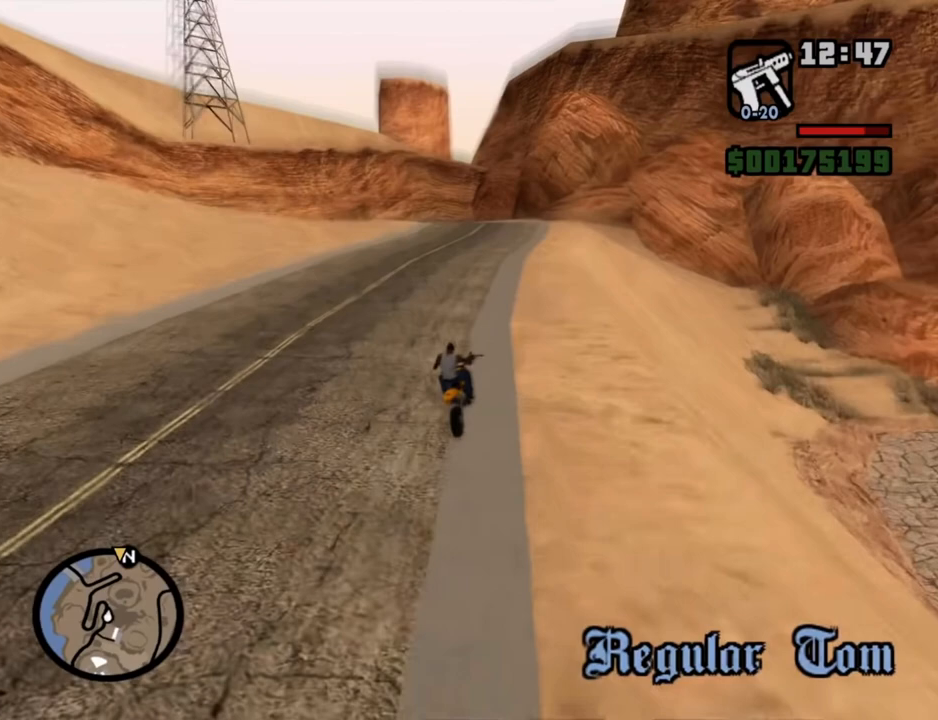
{"keys": [], "mouse": ["left"], "events": [[451, "mouse_left", "down"]]}
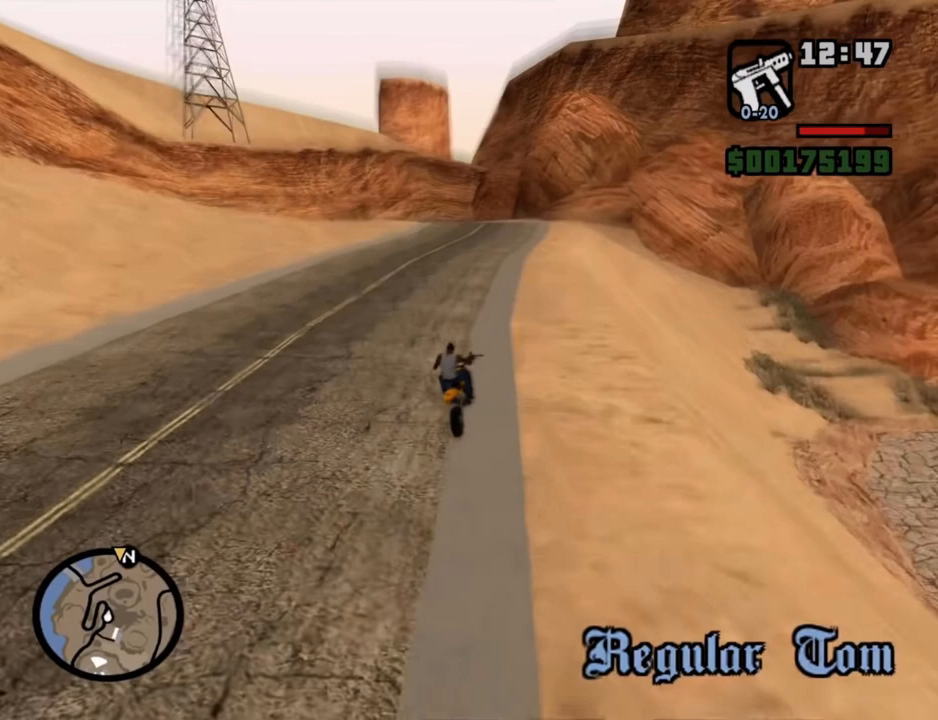
{"keys": [], "mouse": ["left"], "events": []}
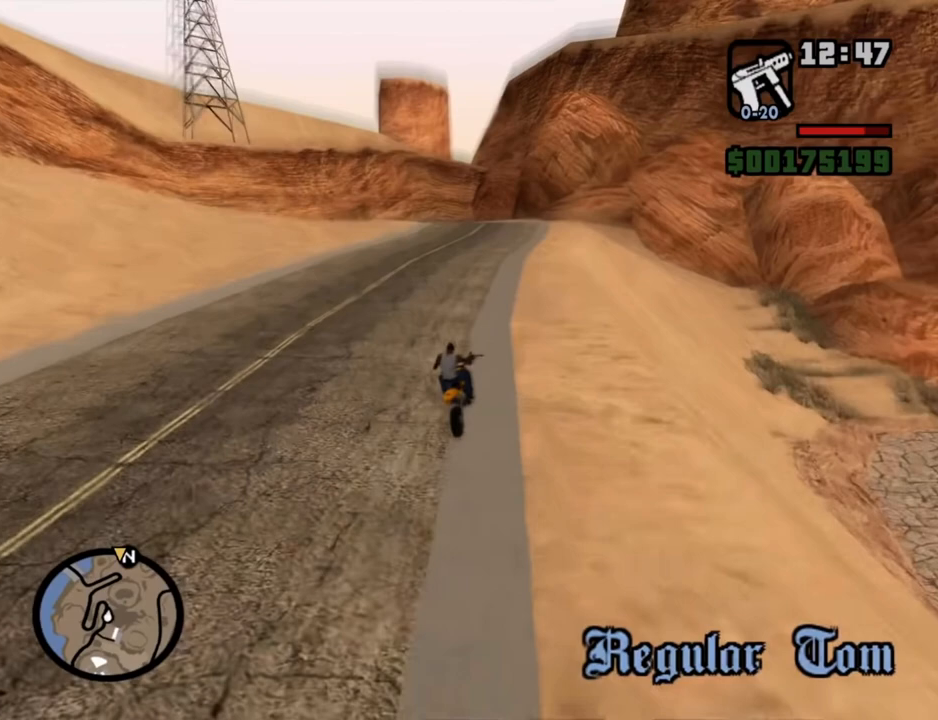
{"keys": [], "mouse": [], "events": [[201, "mouse_left", "up"]]}
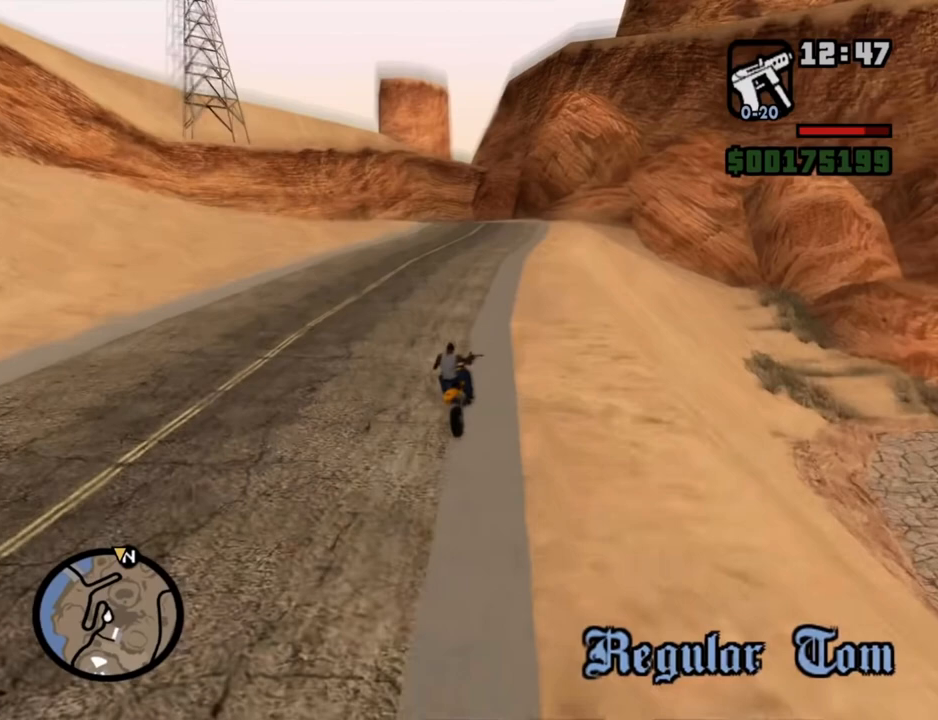
{"keys": [], "mouse": [], "events": []}
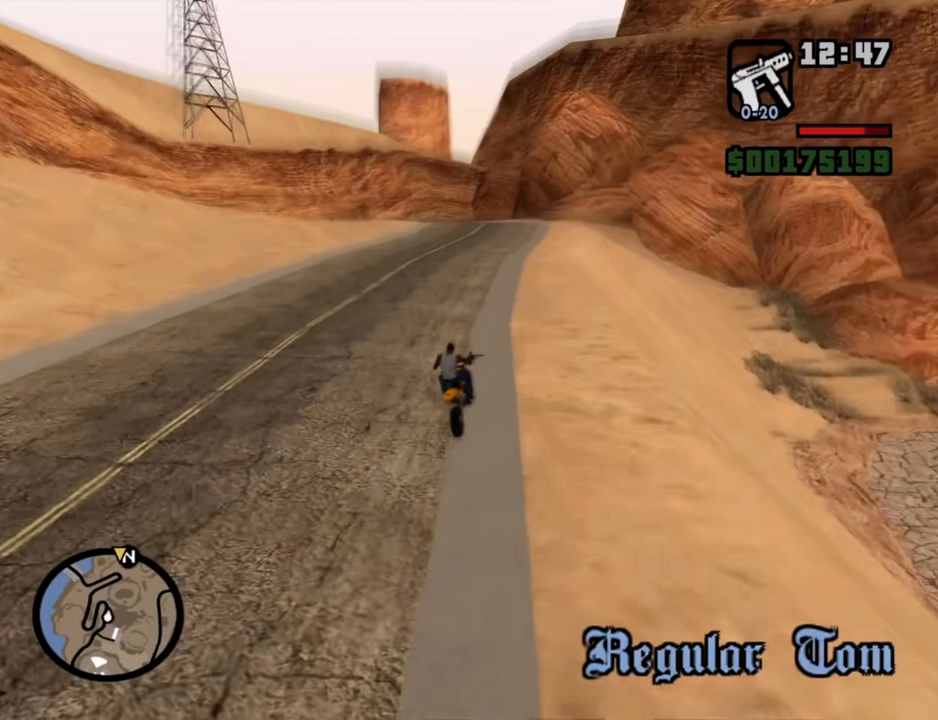
{"keys": [], "mouse": [], "events": []}
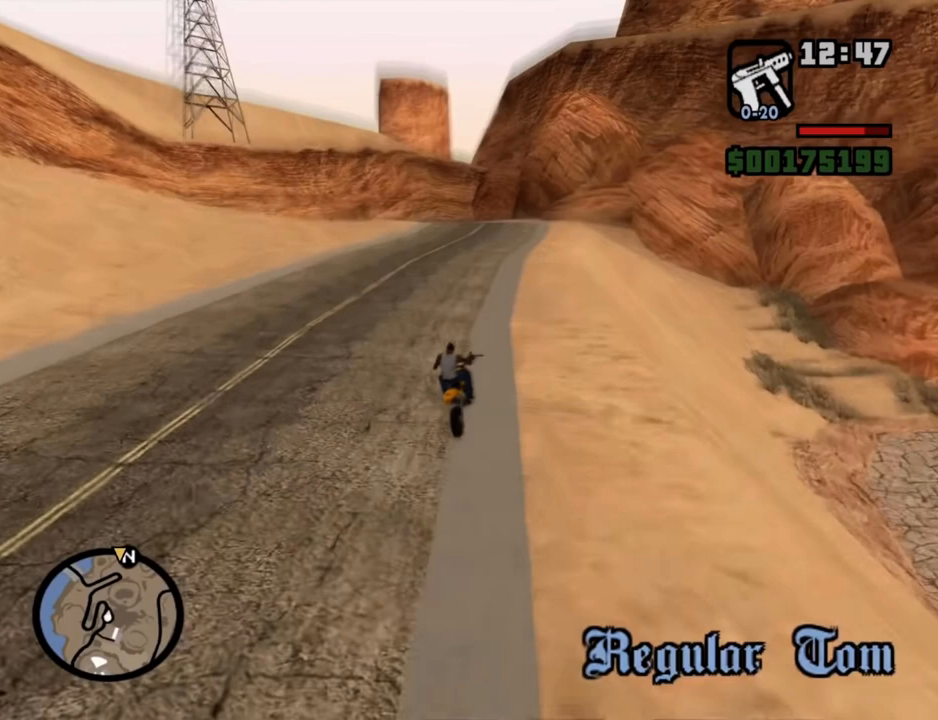
{"keys": [], "mouse": [], "events": []}
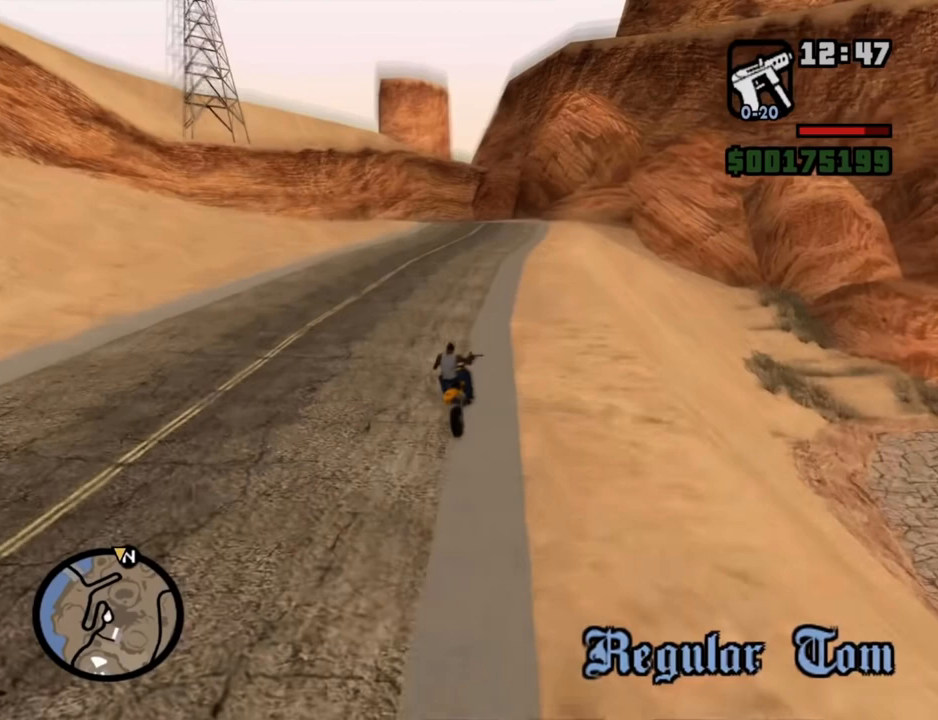
{"keys": [], "mouse": [], "events": [[167, "mouse_left", "down"], [351, "mouse_left", "up"]]}
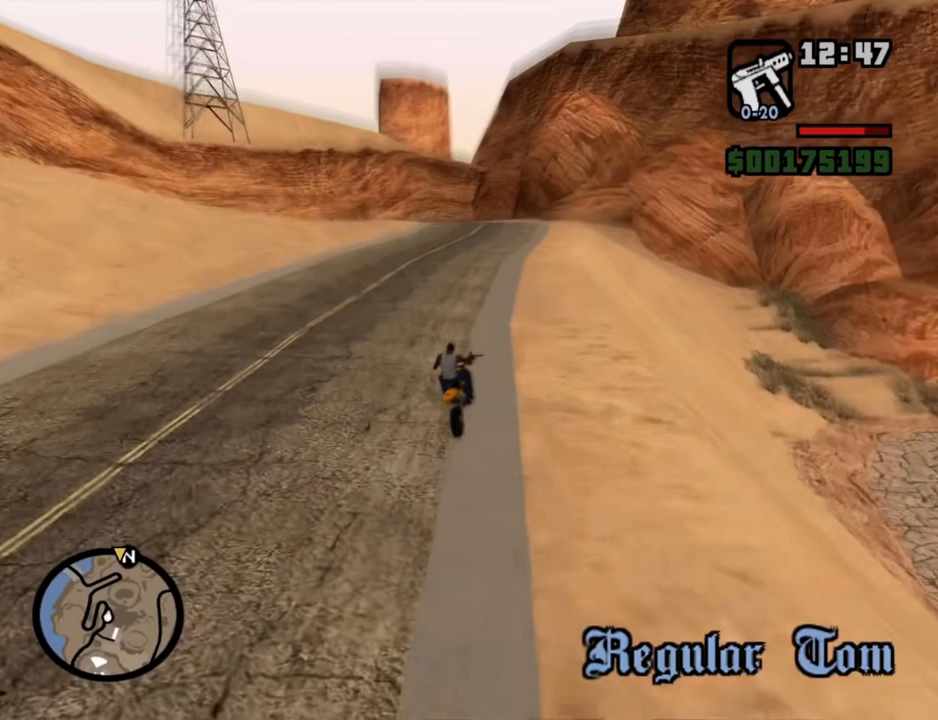
{"keys": [], "mouse": ["left"], "events": [[468, "mouse_left", "down"]]}
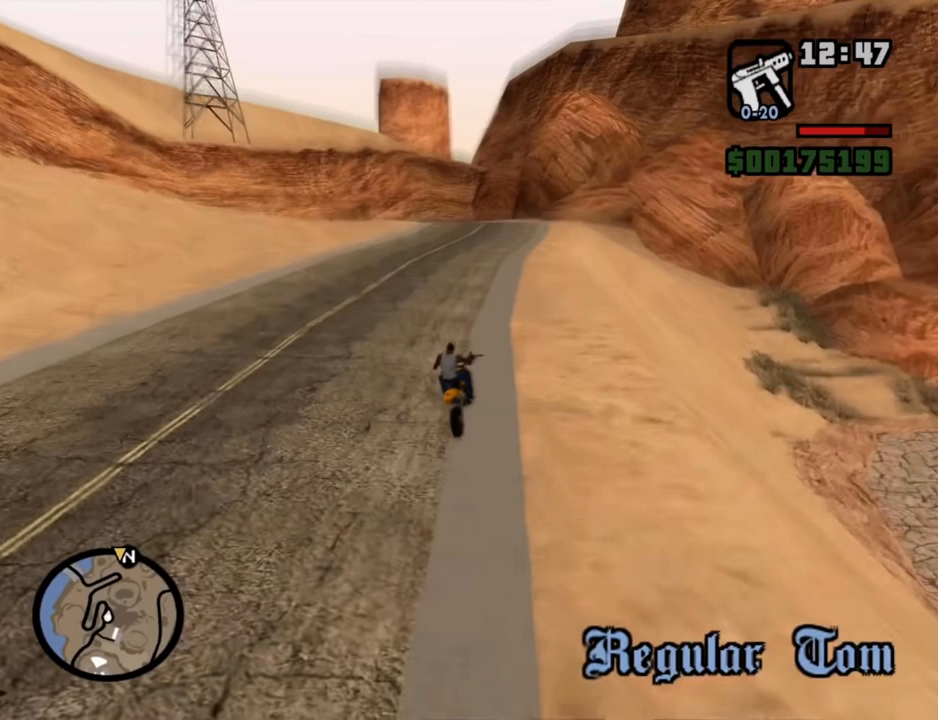
{"keys": [], "mouse": [], "events": [[385, "mouse_left", "up"]]}
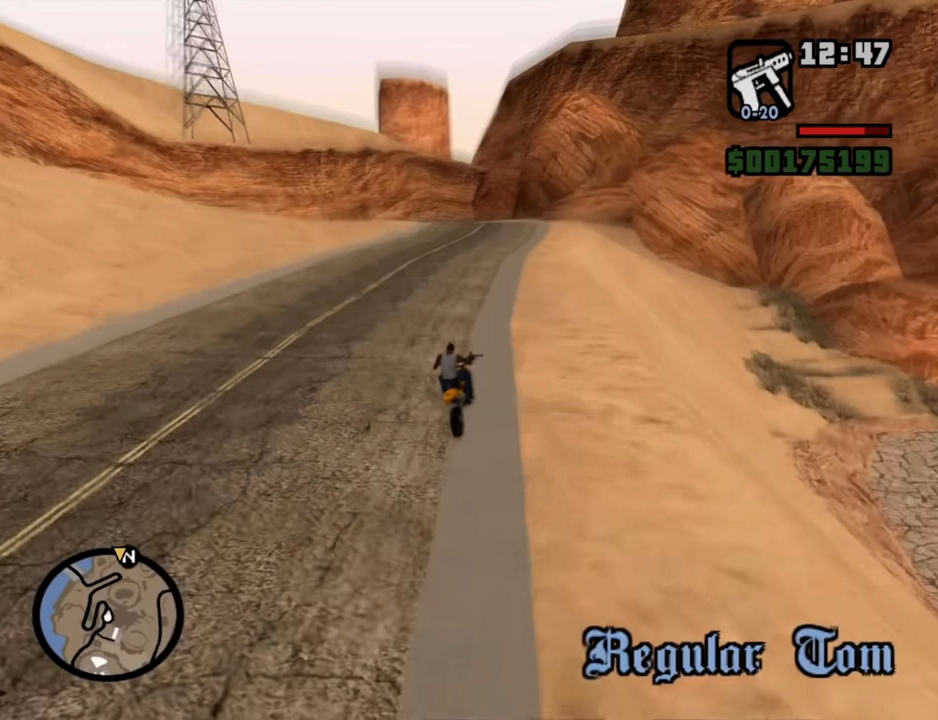
{"keys": [], "mouse": ["left"], "events": [[66, "mouse_left", "down"]]}
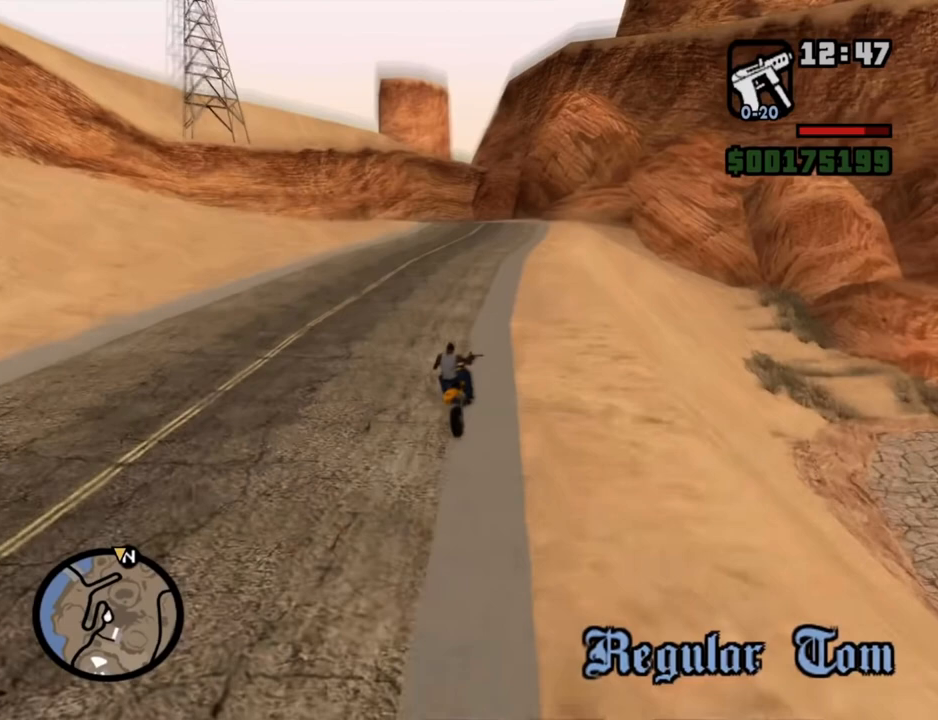
{"keys": [], "mouse": ["left"], "events": []}
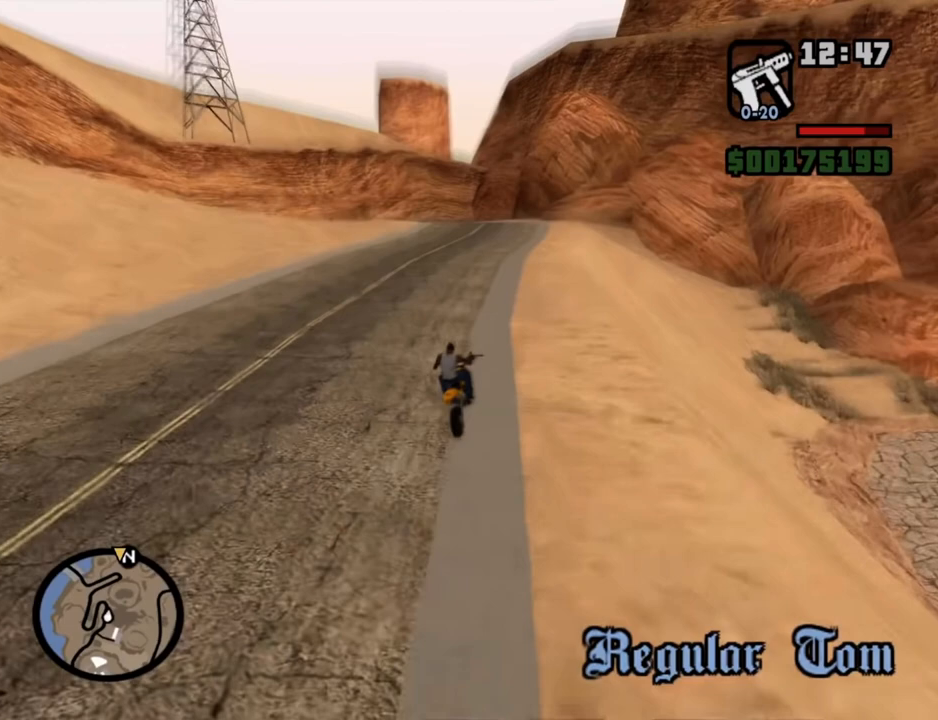
{"keys": [], "mouse": ["left"], "events": []}
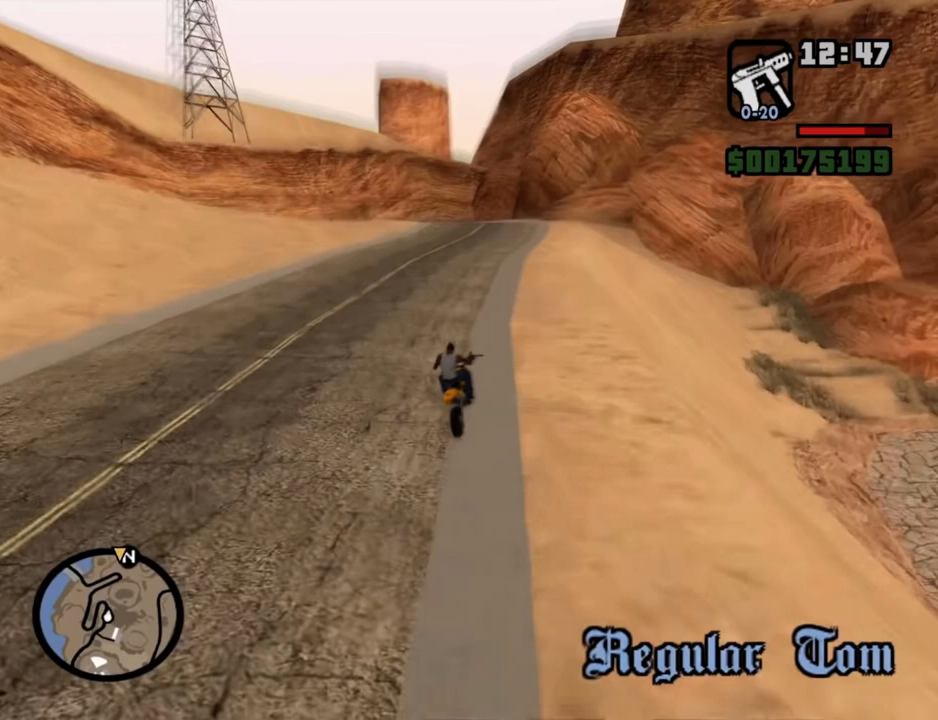
{"keys": [], "mouse": ["left"], "events": []}
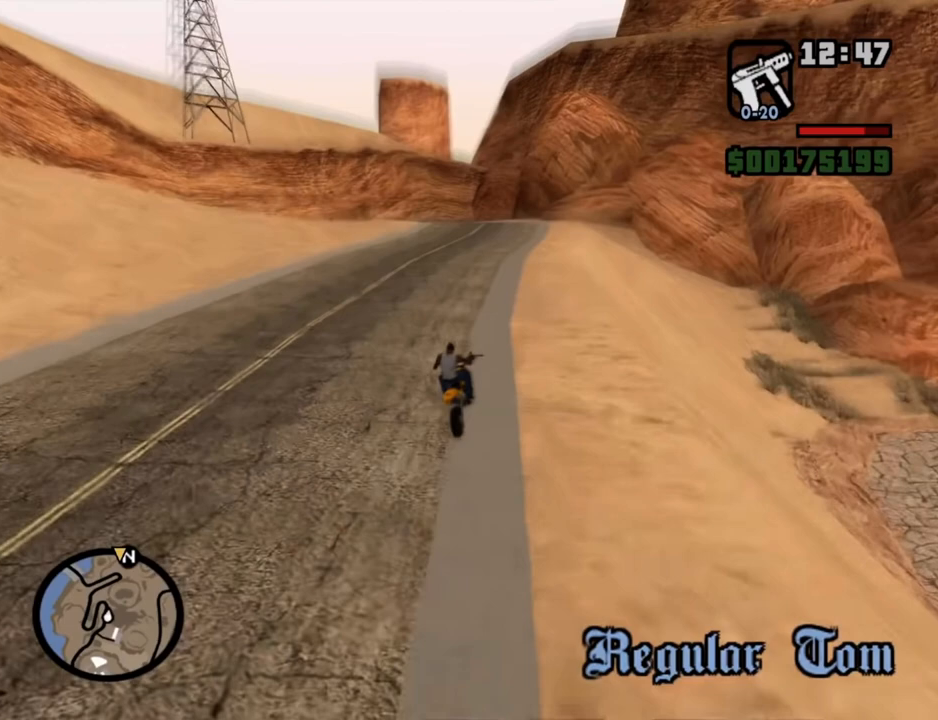
{"keys": [], "mouse": [], "events": [[84, "mouse_left", "up"]]}